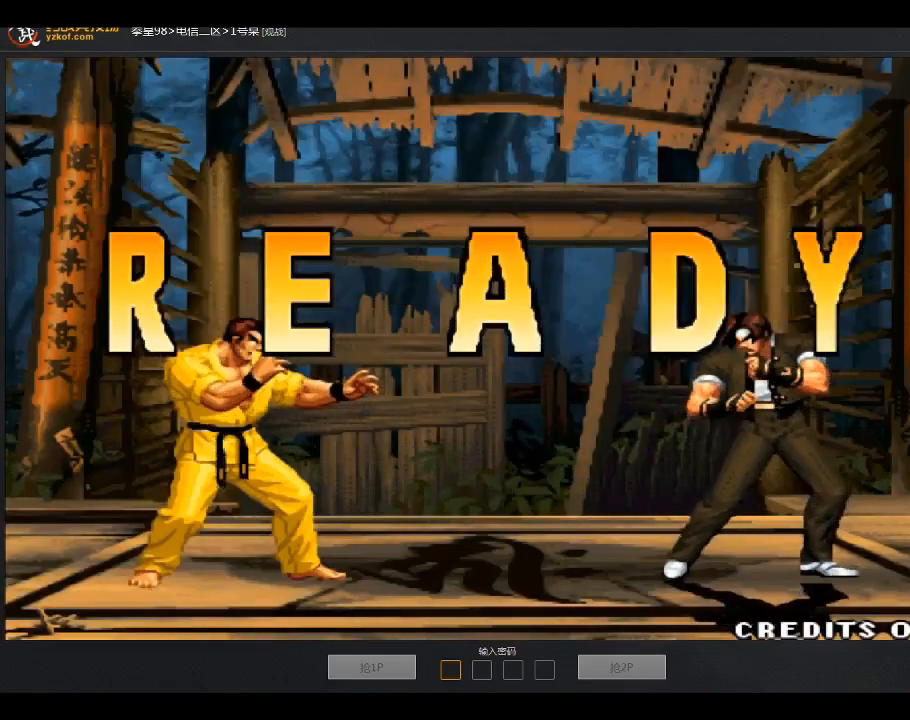
Gameplay with a controller (arcade stick); each line is a JSON object with the inputs held at the frame after it. "events" lists button and stick changes between this image and that frame as [ms after this image, input, new state], when the widget could be followed in between. Not read: D L3 R3.
{"buttons": [], "left_stick": "center", "events": [[67, "left_stick", "right"], [200, "left_stick", "left"], [301, "left_stick", "center"]]}
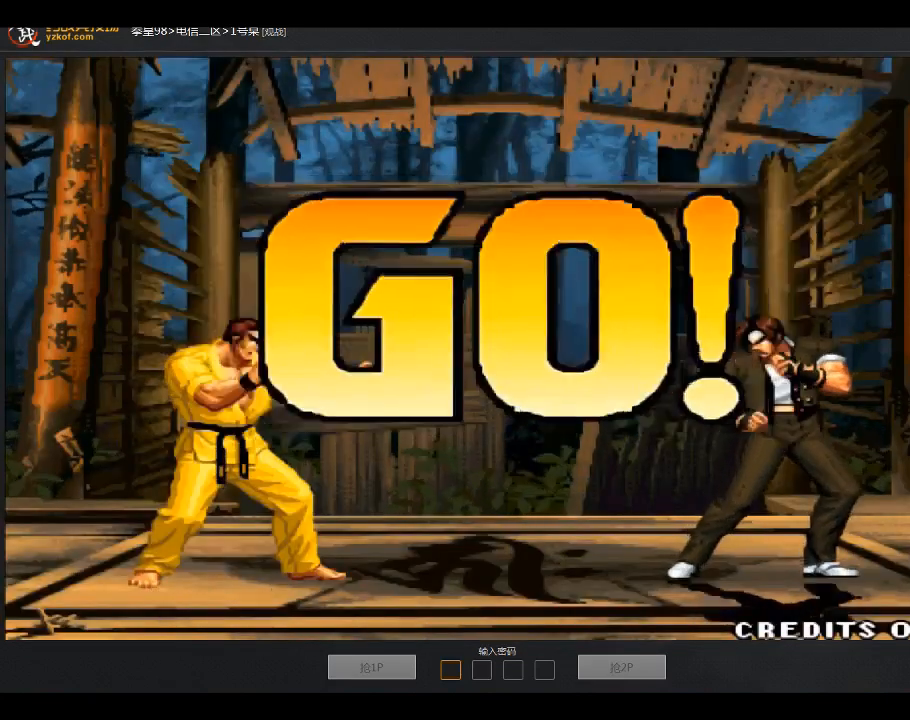
{"buttons": [], "left_stick": "center", "events": []}
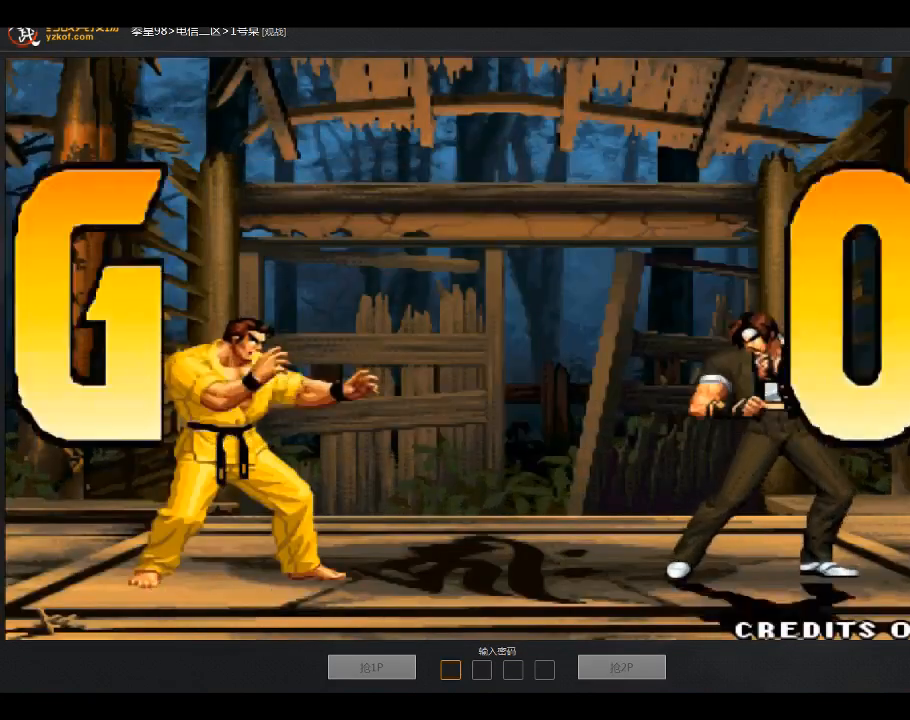
{"buttons": [], "left_stick": "down-left", "events": [[167, "left_stick", "left"], [267, "left_stick", "down"], [301, "C", "down"], [367, "C", "up"], [367, "left_stick", "left"], [501, "left_stick", "down-left"]]}
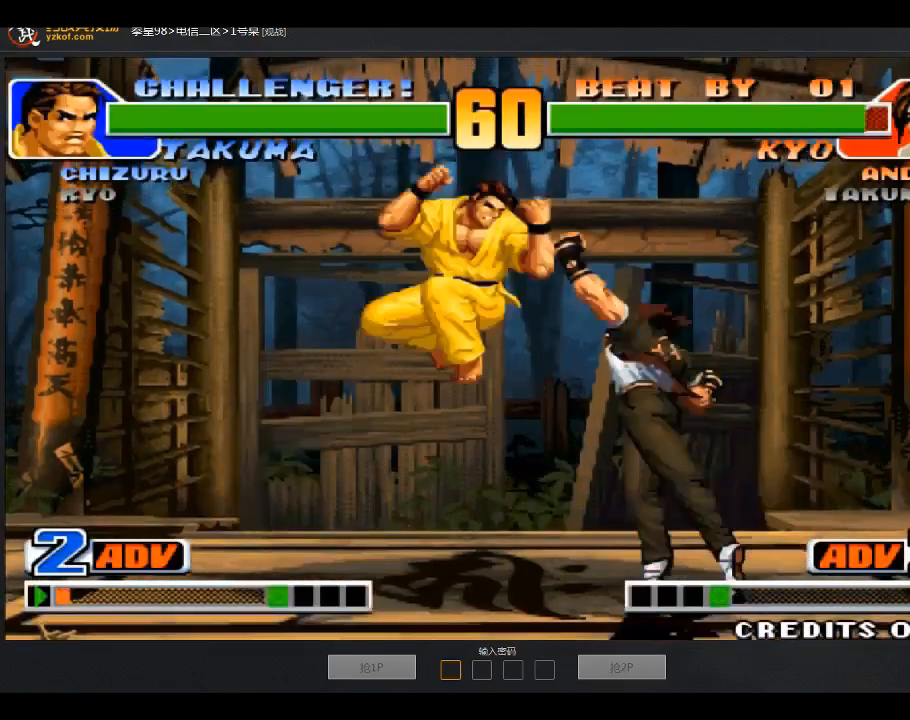
{"buttons": [], "left_stick": "down-right", "events": [[67, "A", "down"], [100, "left_stick", "center"], [467, "A", "up"], [467, "left_stick", "down-right"]]}
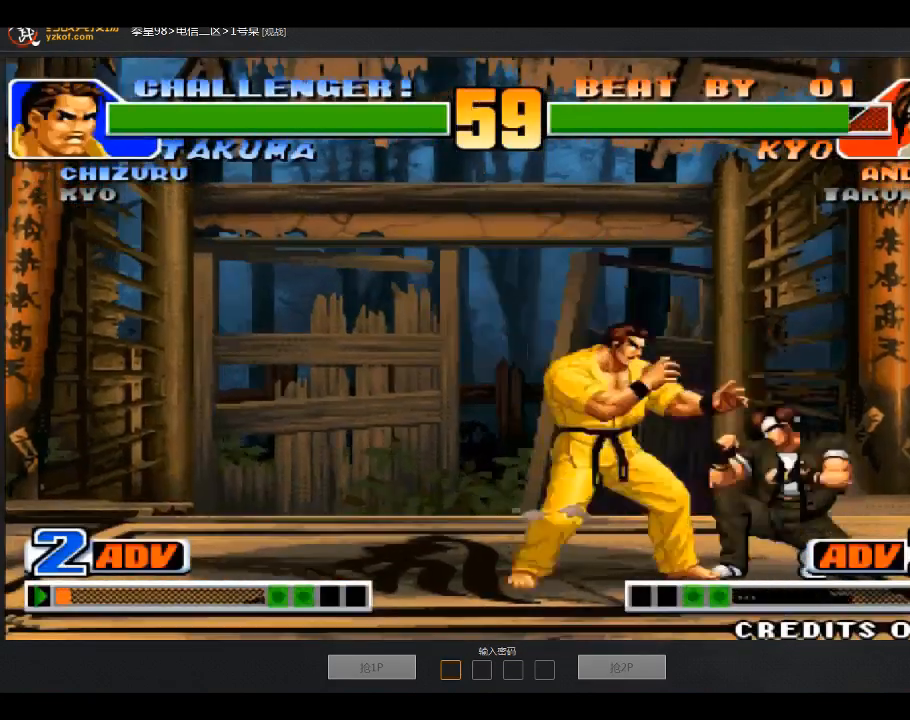
{"buttons": ["B"], "left_stick": "down-right", "events": [[467, "B", "down"]]}
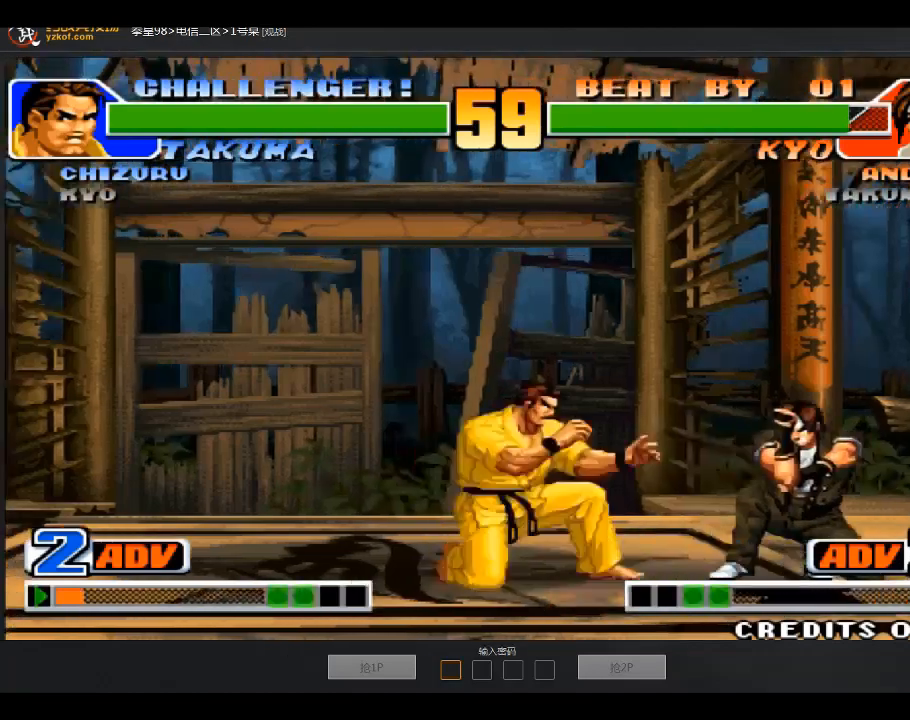
{"buttons": [], "left_stick": "right", "events": [[167, "B", "up"], [467, "left_stick", "right"]]}
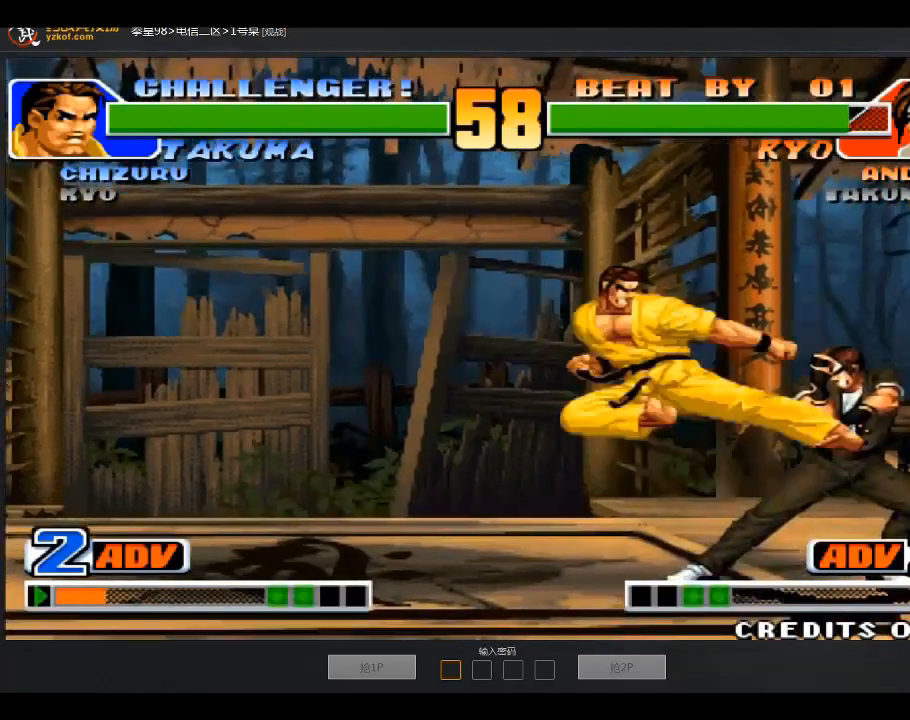
{"buttons": [], "left_stick": "down-right", "events": [[167, "left_stick", "down-right"]]}
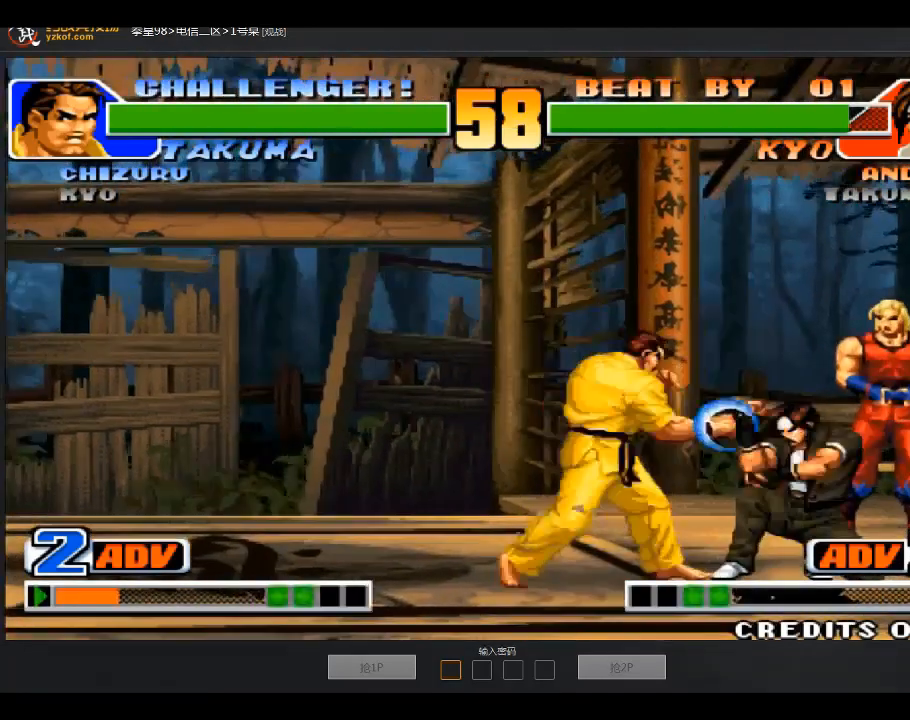
{"buttons": [], "left_stick": "down-right", "events": []}
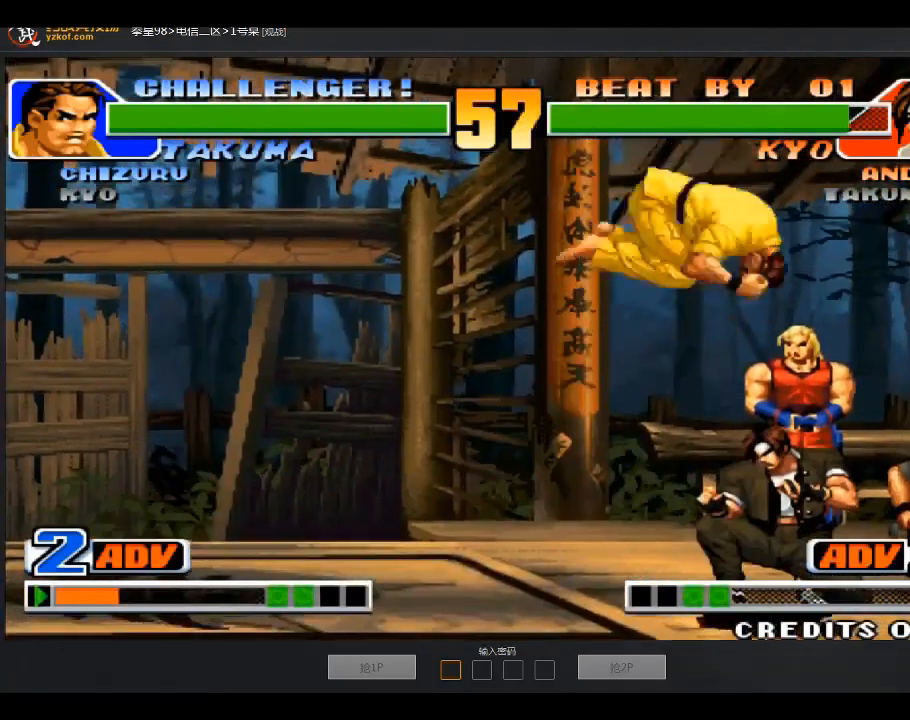
{"buttons": [], "left_stick": "down-left", "events": [[67, "left_stick", "left"], [467, "left_stick", "down-left"]]}
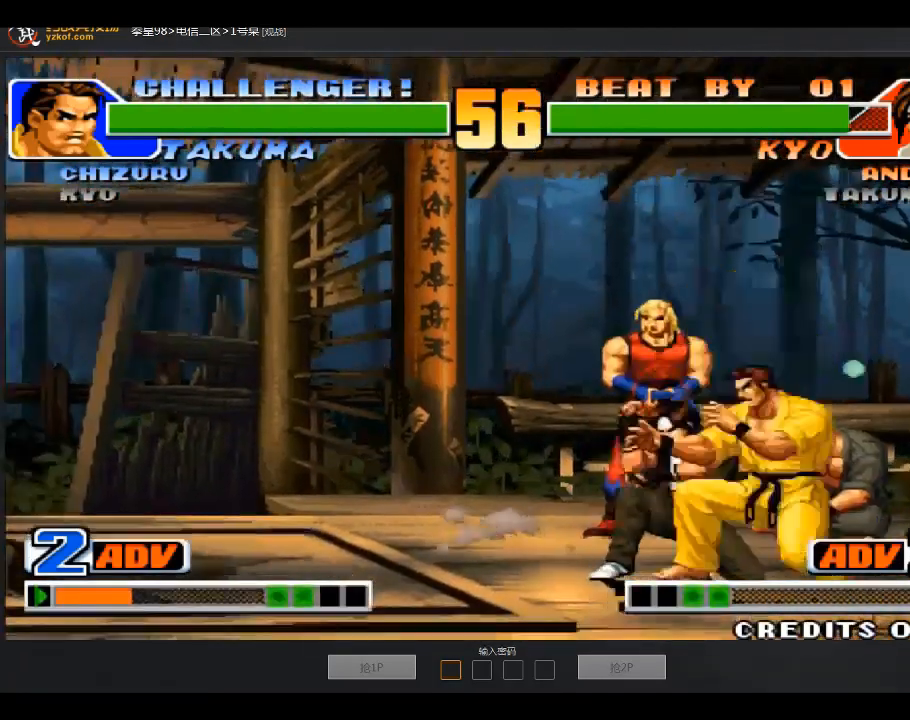
{"buttons": [], "left_stick": "left", "events": [[400, "left_stick", "left"]]}
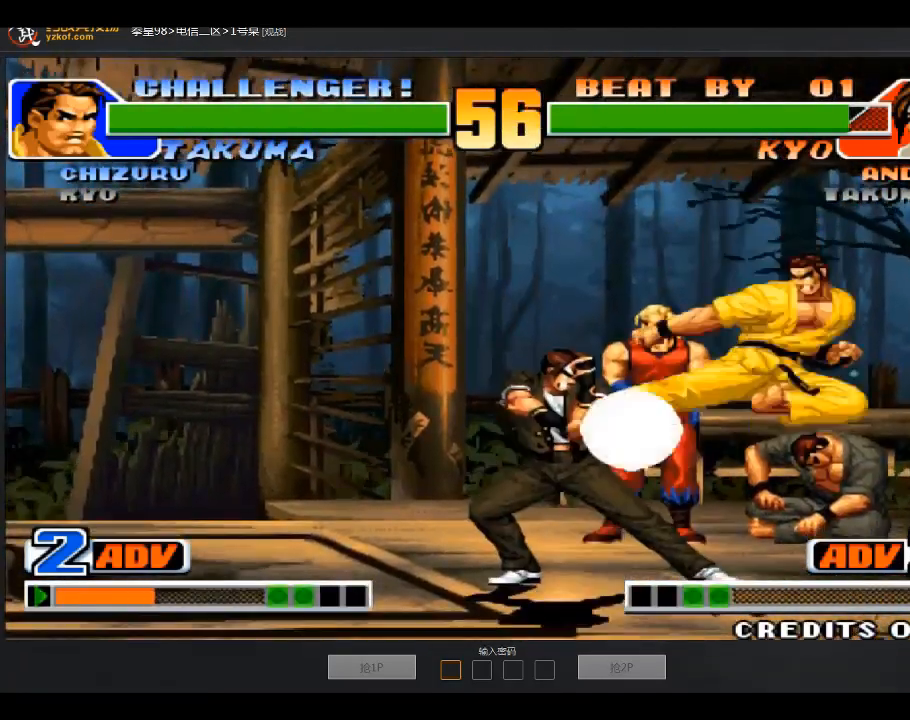
{"buttons": [], "left_stick": "down-left", "events": [[167, "left_stick", "down-left"]]}
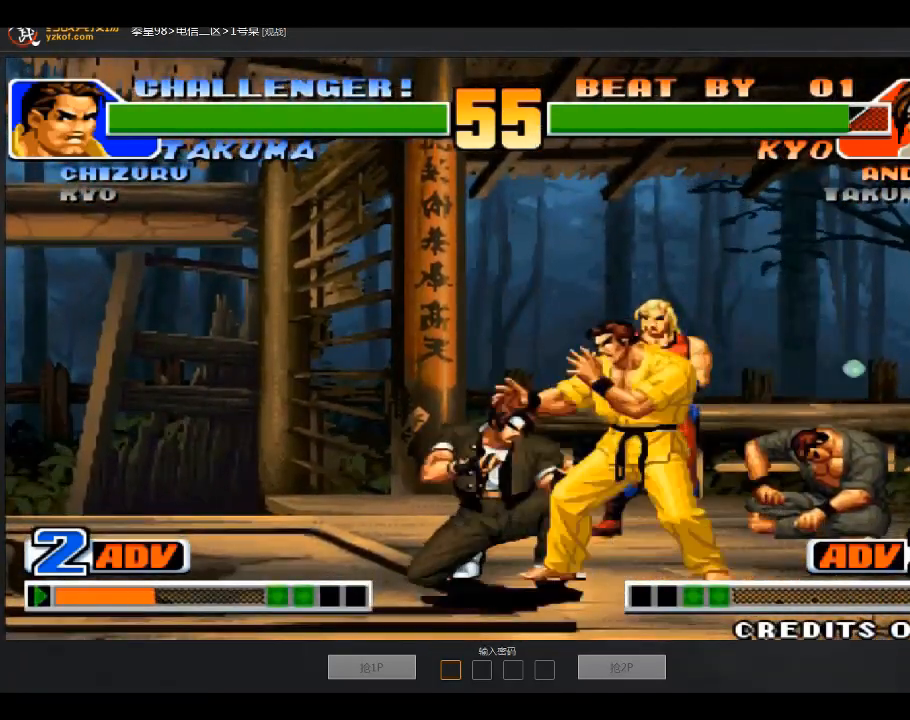
{"buttons": [], "left_stick": "down-left", "events": [[300, "left_stick", "left"], [400, "A", "down"], [467, "left_stick", "down-left"], [500, "A", "up"]]}
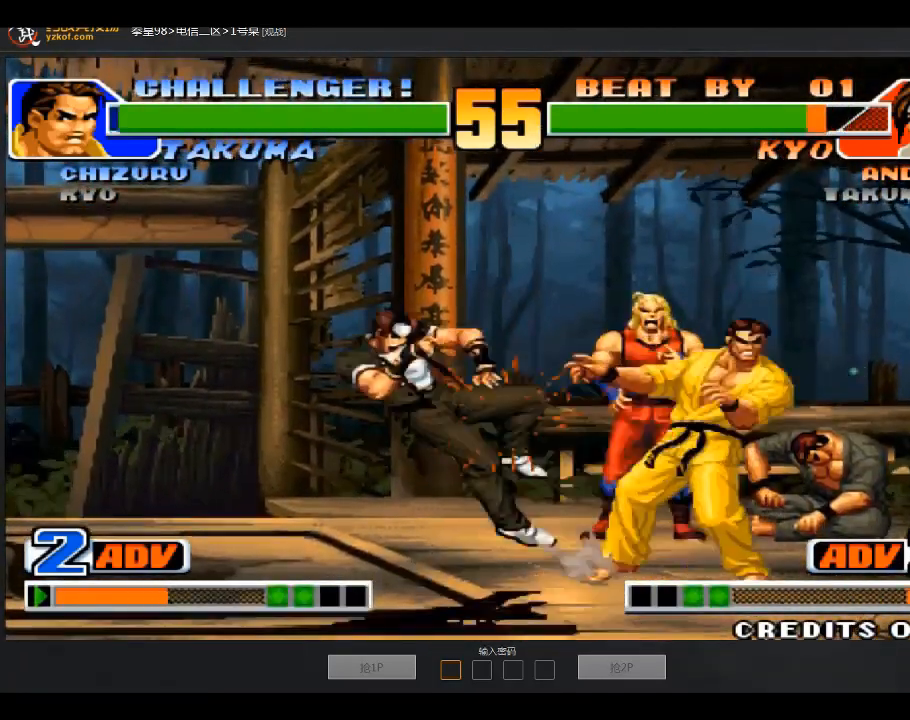
{"buttons": [], "left_stick": "center", "events": [[167, "left_stick", "center"], [401, "B", "down"], [501, "B", "up"]]}
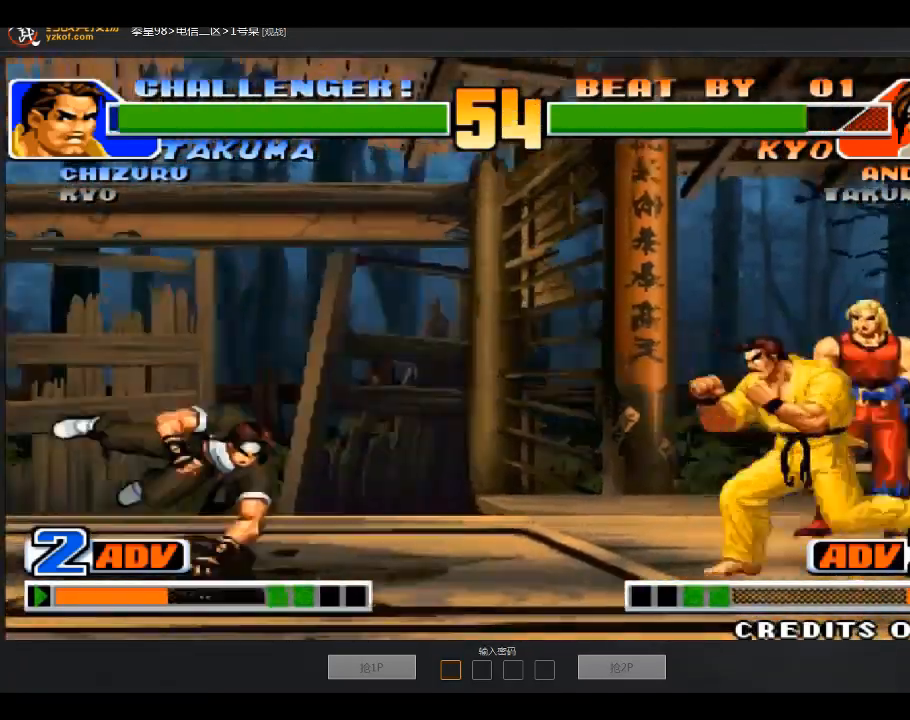
{"buttons": [], "left_stick": "left"}